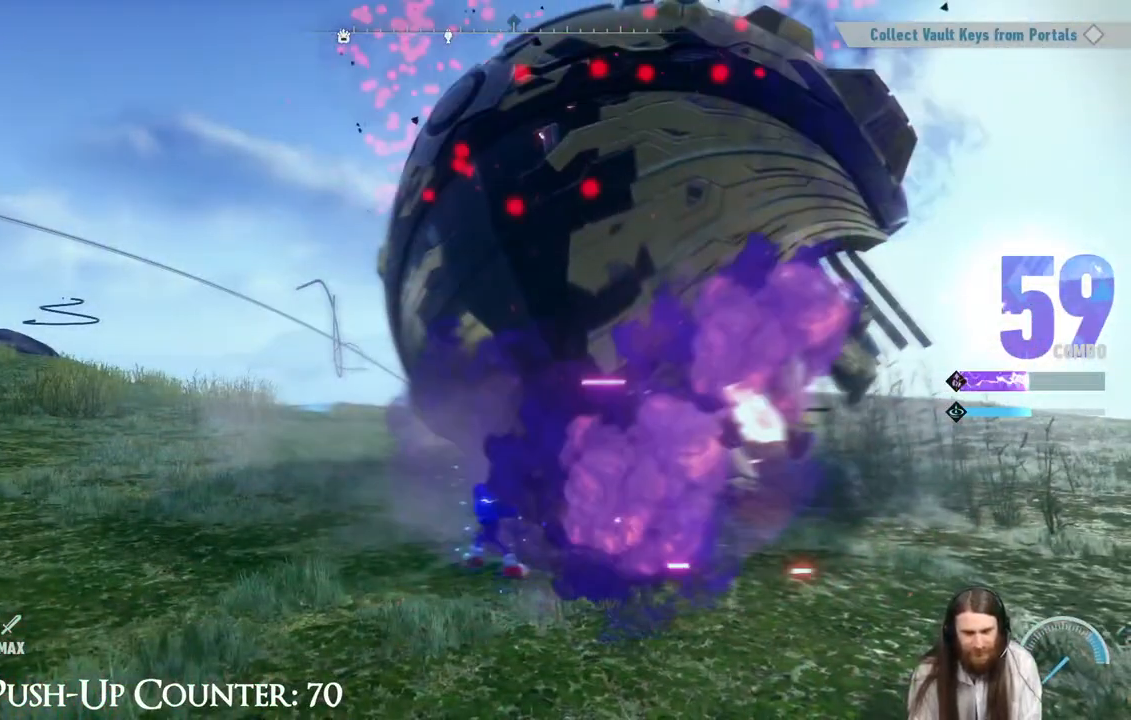
Gameplay with a controller (Xbox layout); each line is a JSON object with the inputs held at the frame after it. "events" lists button and stick changes between this image and that frame as [ms after this image, input, new state], when the widget could be followed in between. Not read: L3 R3.
{"buttons": [], "left_stick": "center", "right_stick": "center", "events": []}
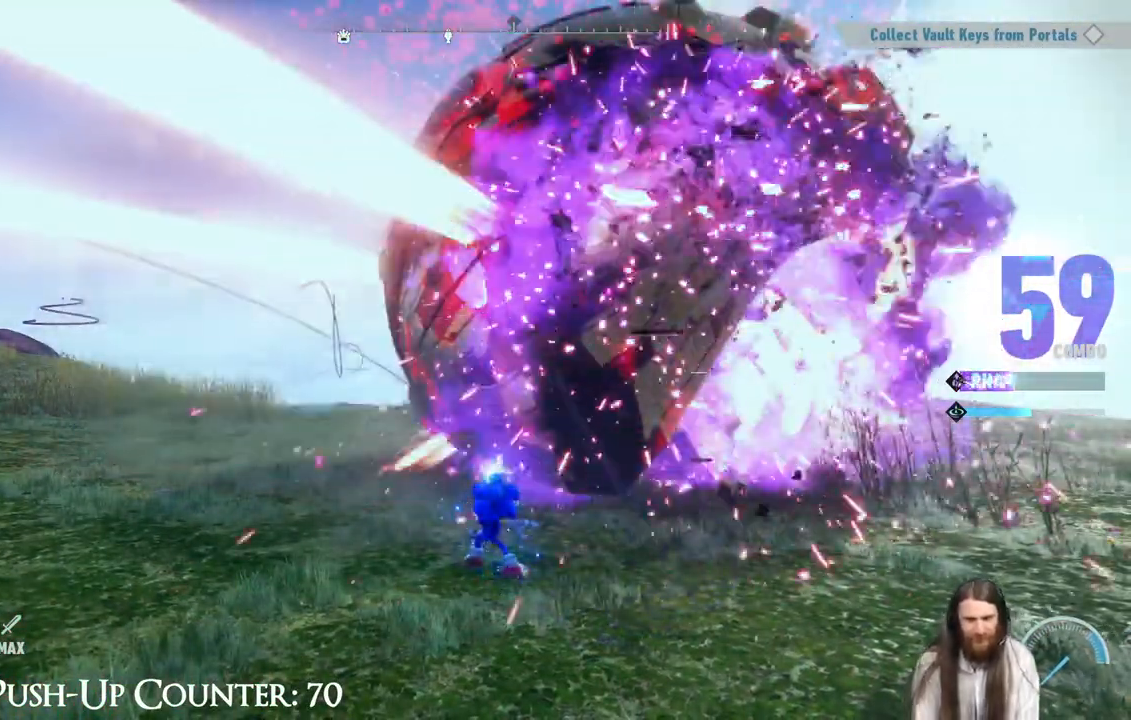
{"buttons": [], "left_stick": "center", "right_stick": "center", "events": []}
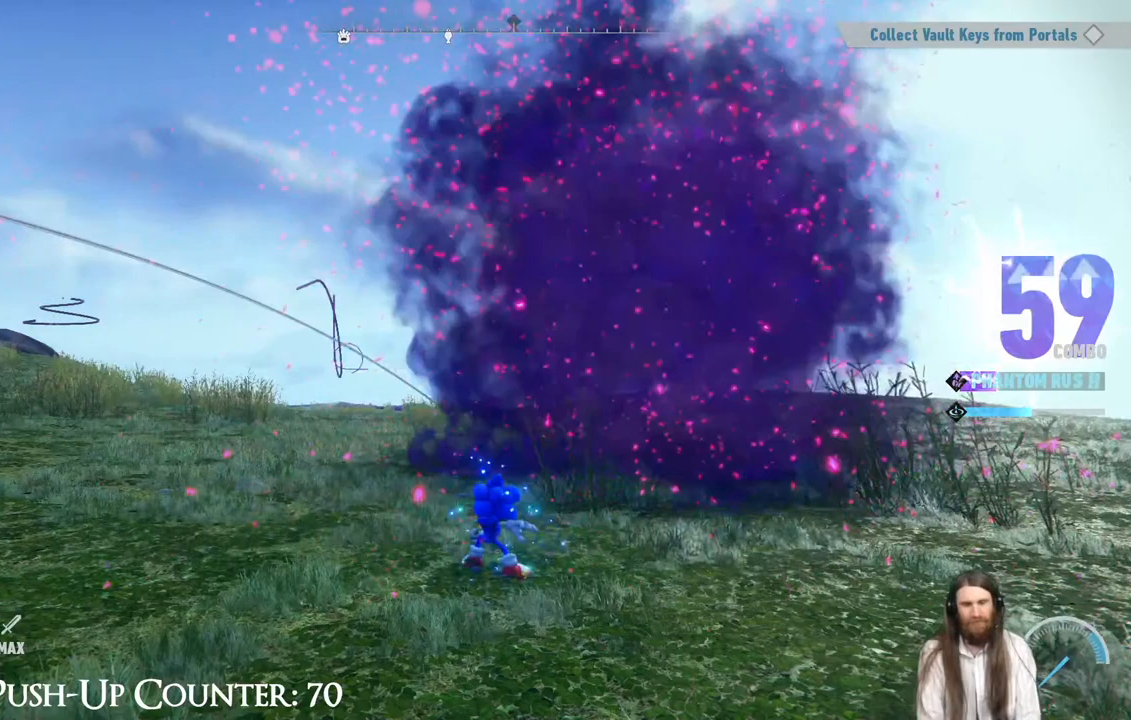
{"buttons": [], "left_stick": "center", "right_stick": "center", "events": []}
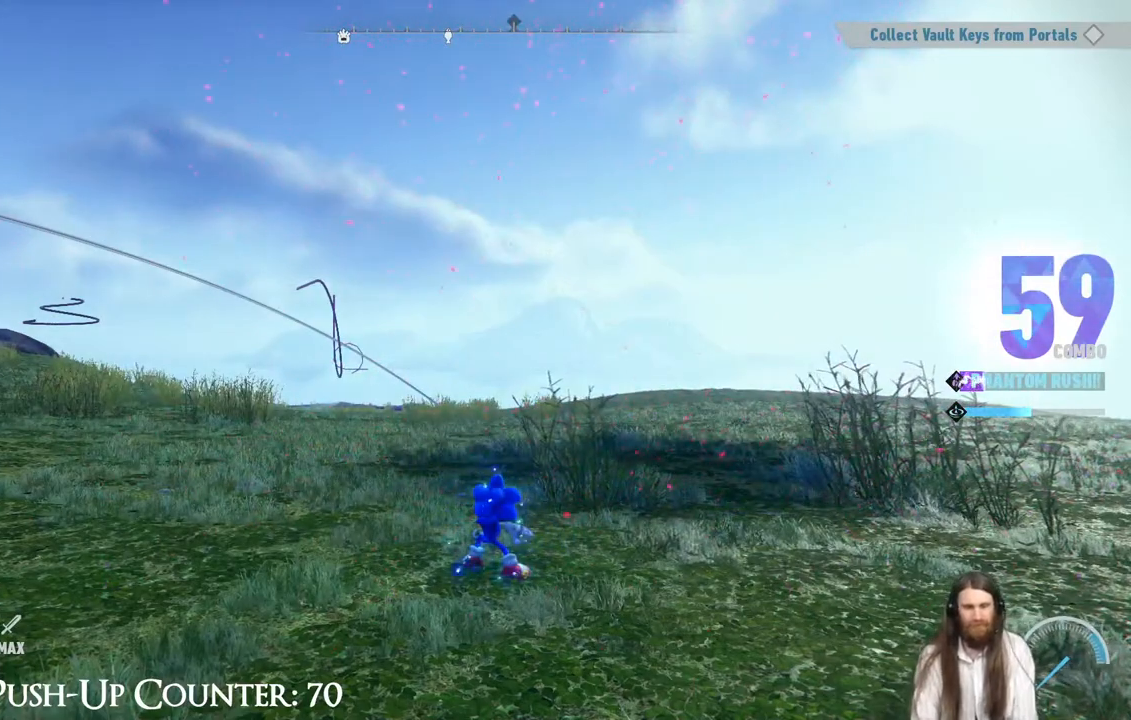
{"buttons": [], "left_stick": "center", "right_stick": "center", "events": []}
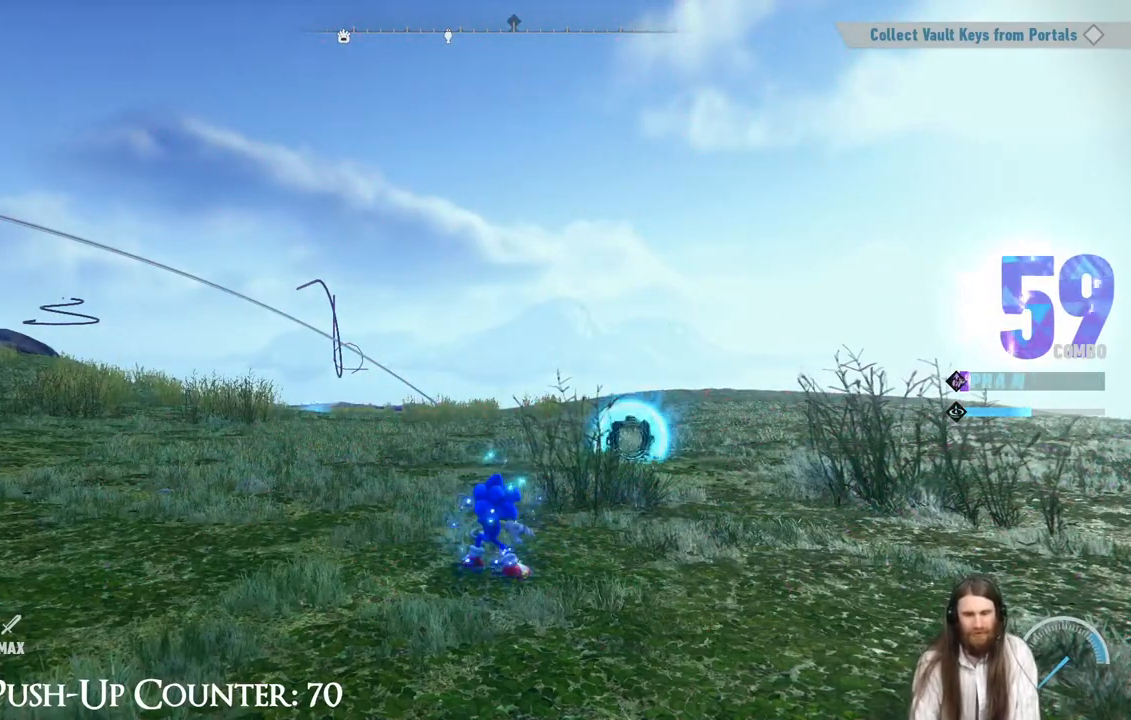
{"buttons": [], "left_stick": "up-right", "right_stick": "center", "events": [[367, "left_stick", "up"], [467, "left_stick", "up-right"]]}
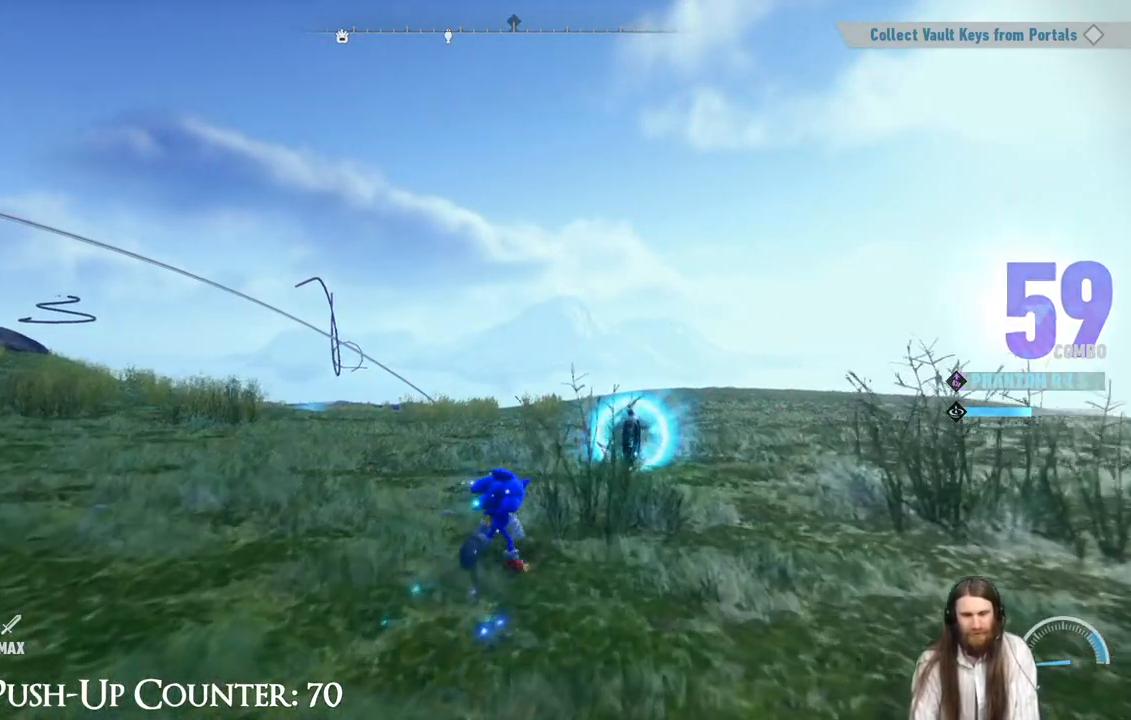
{"buttons": [], "left_stick": "up-right", "right_stick": "center", "events": [[283, "left_stick", "up"], [483, "left_stick", "up-right"]]}
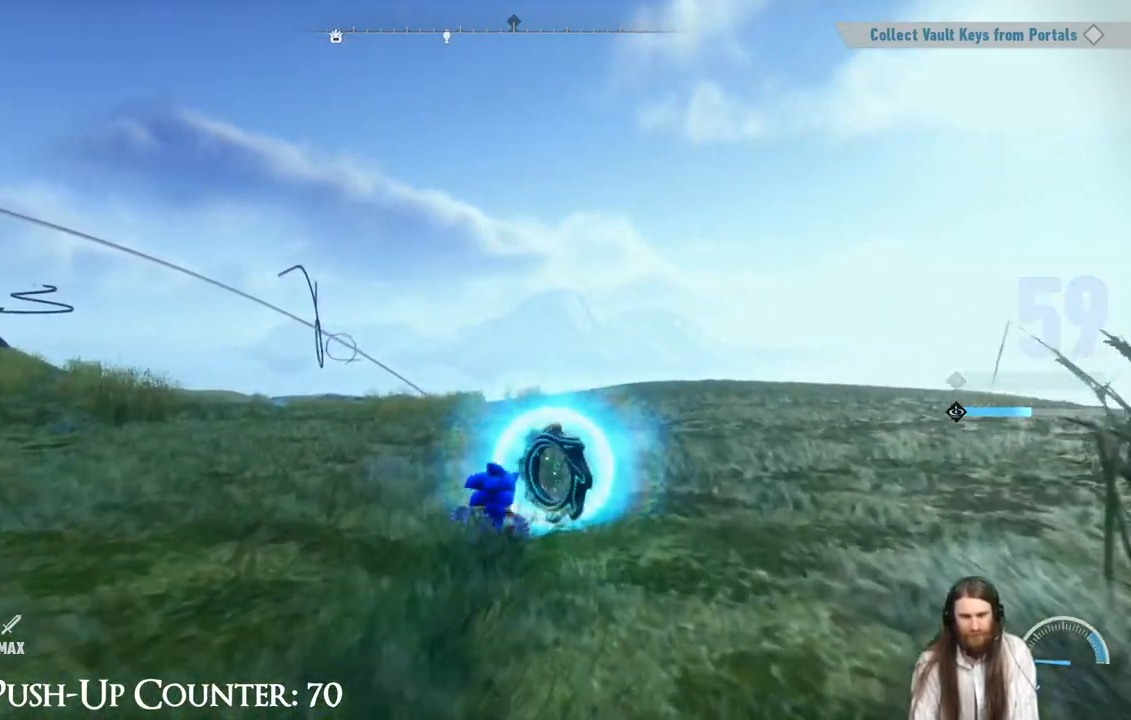
{"buttons": [], "left_stick": "center", "right_stick": "center", "events": [[200, "left_stick", "center"]]}
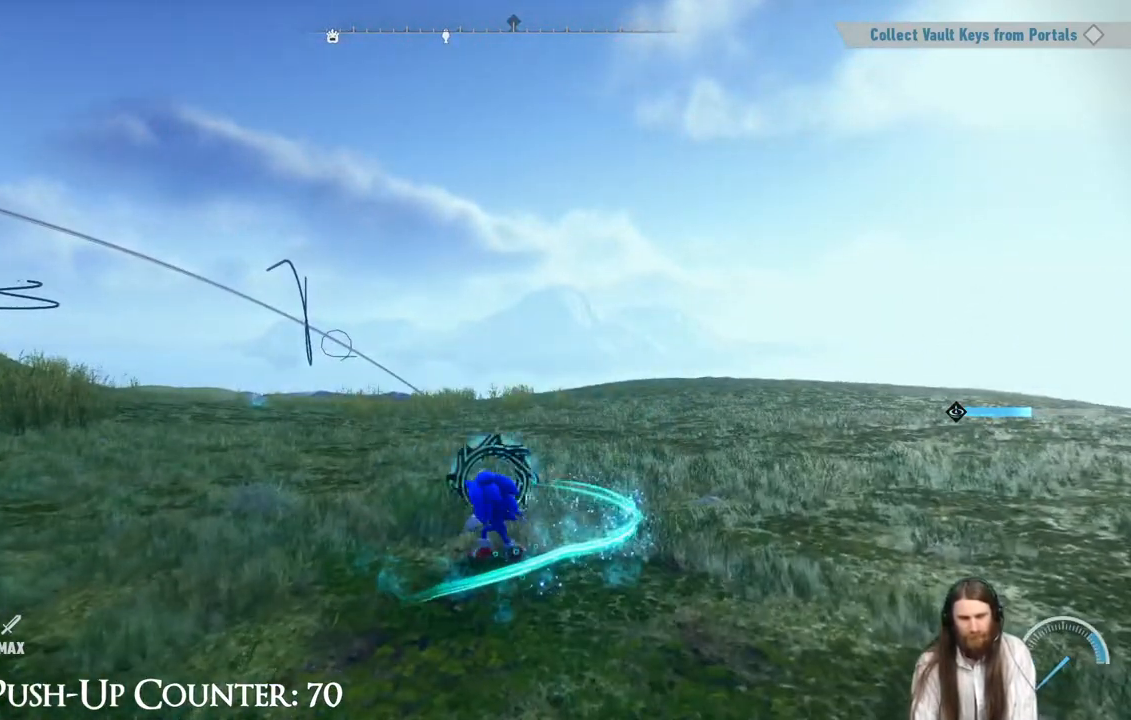
{"buttons": [], "left_stick": "center", "right_stick": "center", "events": []}
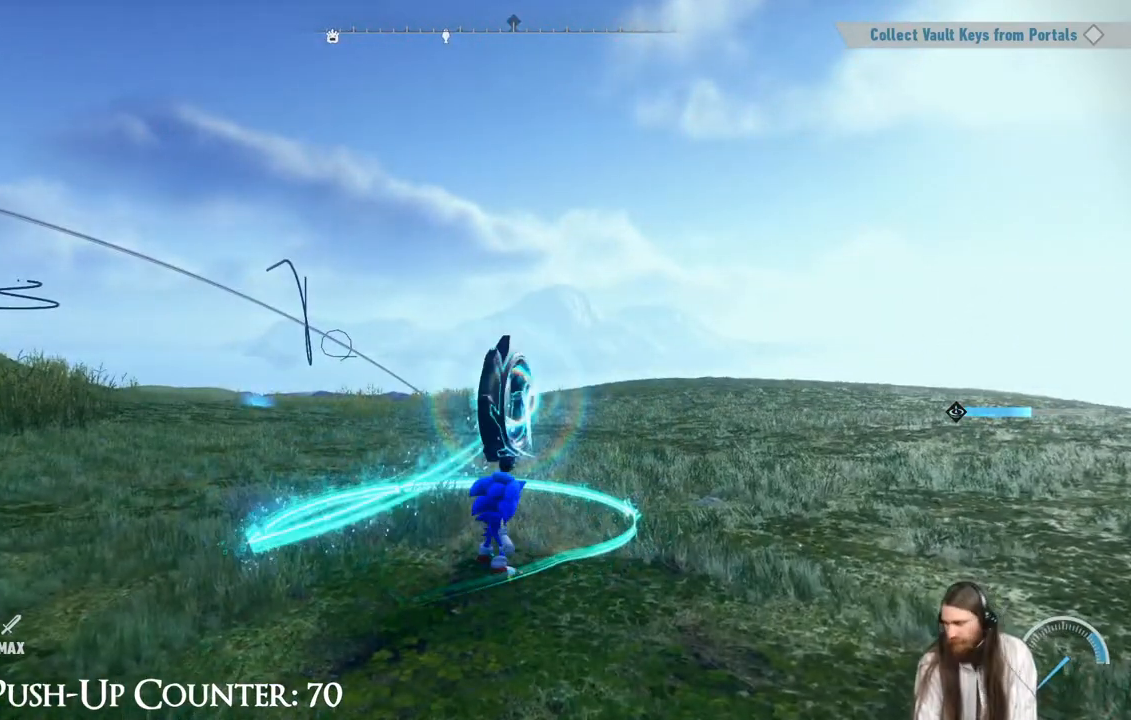
{"buttons": [], "left_stick": "center", "right_stick": "center", "events": []}
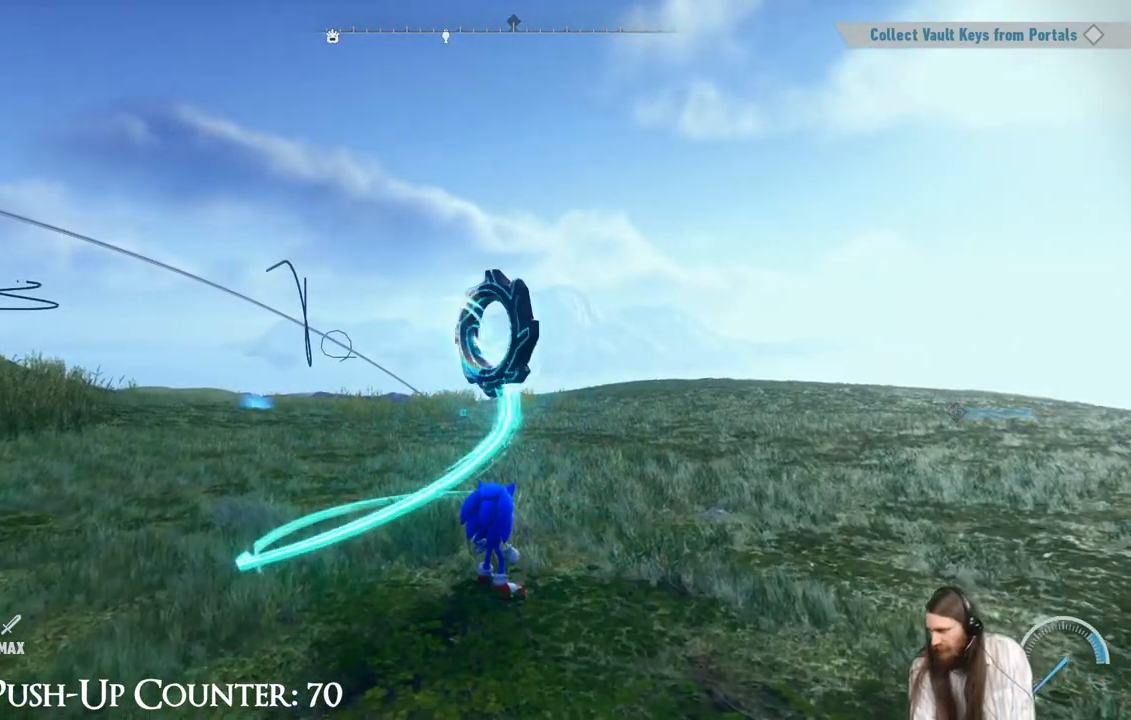
{"buttons": [], "left_stick": "center", "right_stick": "center", "events": [[317, "START", "down"], [400, "START", "up"]]}